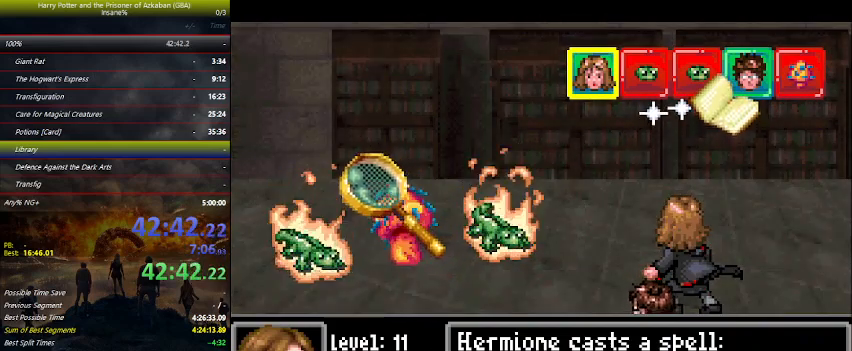
Gameplay with keyboard and mouse; each line is a JSON object with the keys held at the frame after it. "events" lists presses ("down") and releases ("up") of "a", "ctrl", "d", "down", "e", "escape", "f", "f1", "f4", "left", "q", "r", "return", "right", "s", "shift", "space", "tab", "up", "w" and "z" between this image and that frame as [ms after this image, input, new state], when the widget could be followed in between. No other keys are recorded. Mouse buttons are not recorded. Not read: mouse_move.
{"keys": [], "events": [[367, "space", "down"], [467, "space", "up"]]}
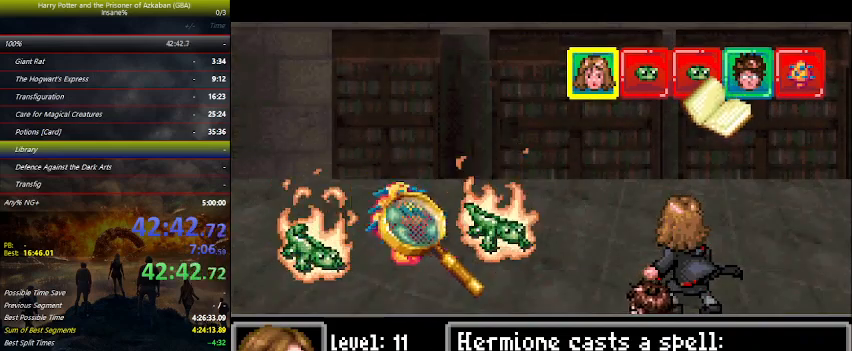
{"keys": [], "events": [[67, "space", "down"], [100, "space", "up"], [400, "space", "down"], [434, "space", "up"]]}
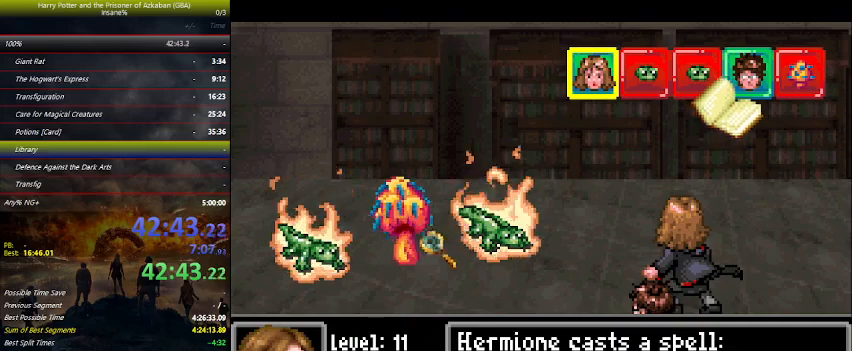
{"keys": ["space"], "events": [[100, "space", "down"], [134, "space", "up"], [267, "space", "down"], [300, "space", "up"], [400, "space", "down"]]}
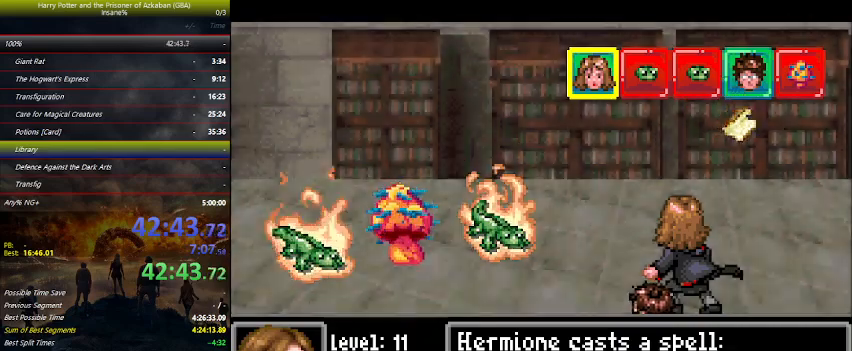
{"keys": ["space"], "events": [[34, "space", "up"], [100, "space", "down"], [134, "space", "up"], [300, "space", "down"], [400, "space", "up"], [500, "space", "down"]]}
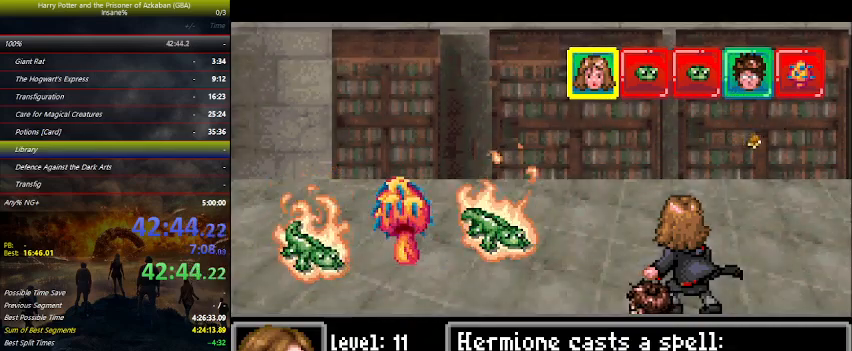
{"keys": [], "events": [[67, "space", "up"], [167, "space", "down"], [267, "space", "up"], [334, "space", "down"], [434, "space", "up"]]}
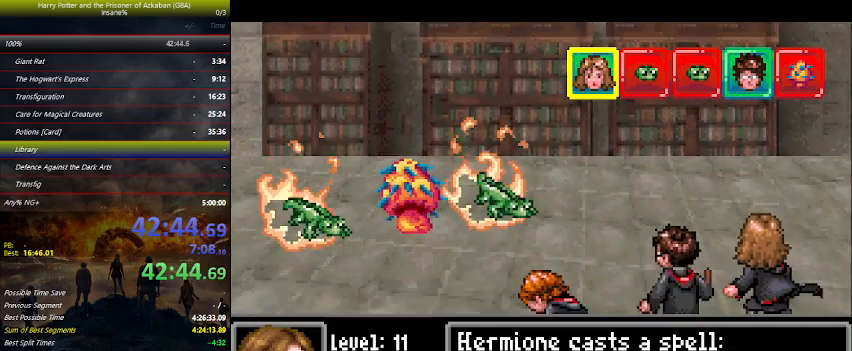
{"keys": ["space"], "events": [[100, "space", "down"], [134, "space", "up"], [267, "space", "down"], [367, "space", "up"], [400, "space", "down"]]}
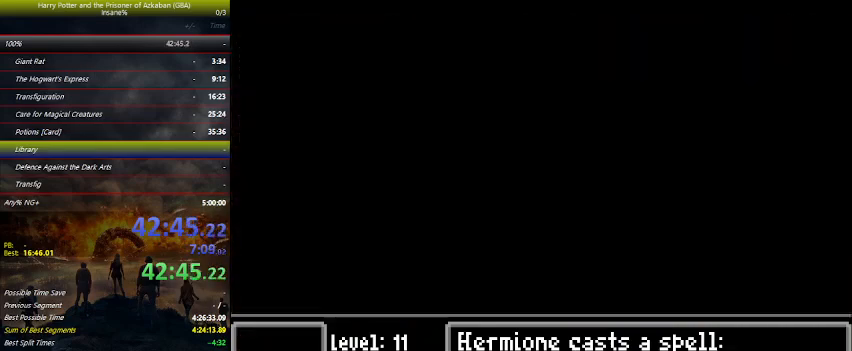
{"keys": ["space"], "events": [[67, "space", "up"], [100, "space", "down"], [134, "space", "up"], [267, "space", "down"], [334, "space", "up"], [434, "space", "down"]]}
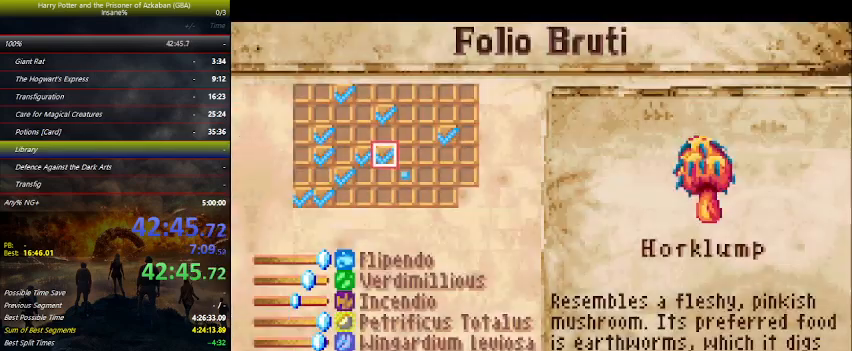
{"keys": ["space"], "events": [[67, "space", "up"], [100, "space", "down"], [167, "space", "up"], [300, "space", "down"], [434, "space", "up"], [467, "space", "down"]]}
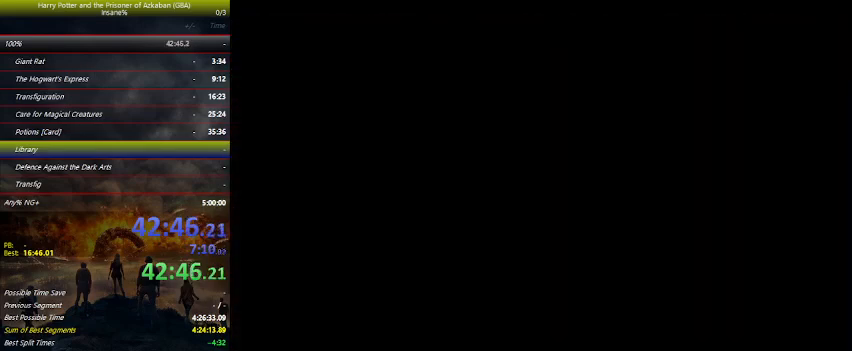
{"keys": [], "events": [[34, "space", "up"], [67, "space", "down"], [134, "space", "up"], [167, "space", "down"], [234, "space", "up"], [367, "space", "down"], [400, "space", "up"]]}
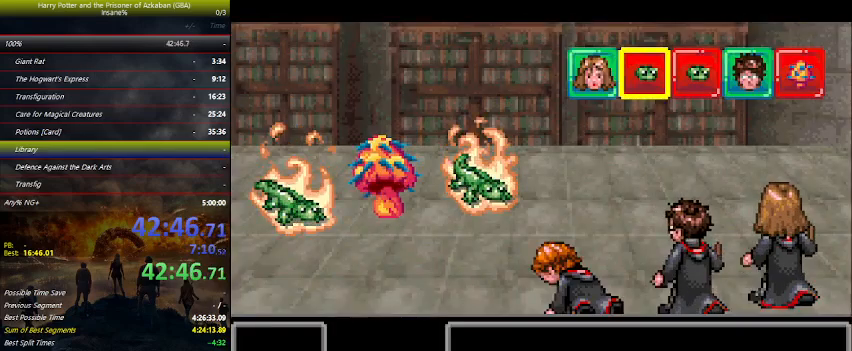
{"keys": ["space"], "events": [[34, "space", "down"], [200, "space", "up"], [334, "space", "down"], [367, "space", "up"], [467, "space", "down"]]}
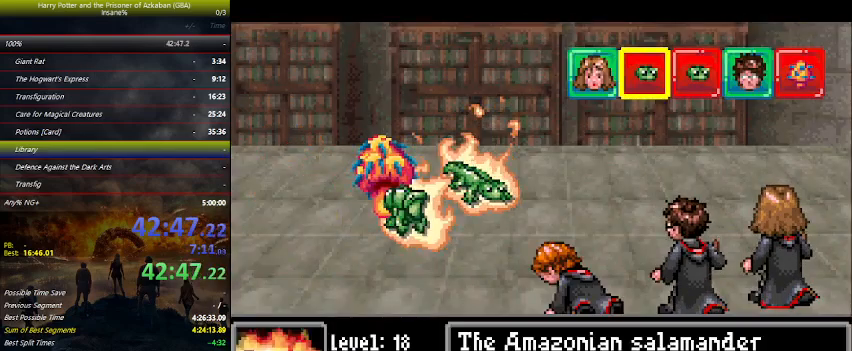
{"keys": [], "events": [[100, "space", "up"]]}
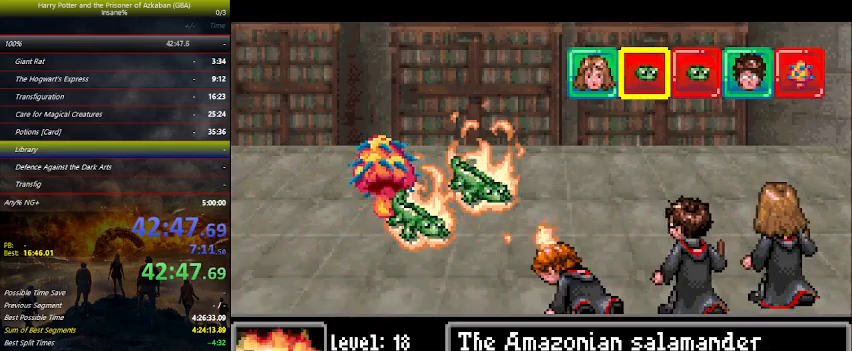
{"keys": [], "events": []}
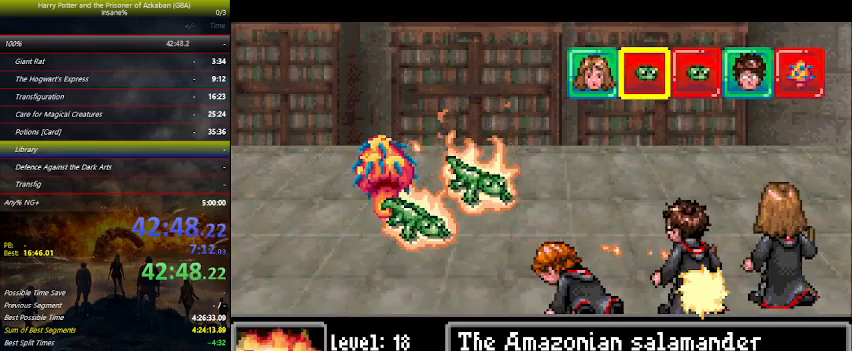
{"keys": [], "events": []}
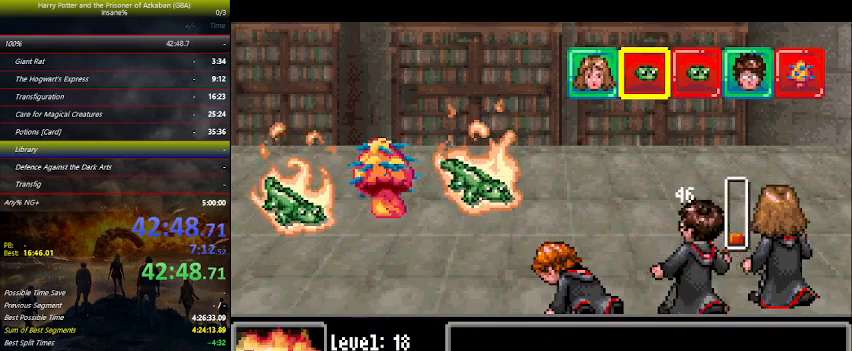
{"keys": [], "events": []}
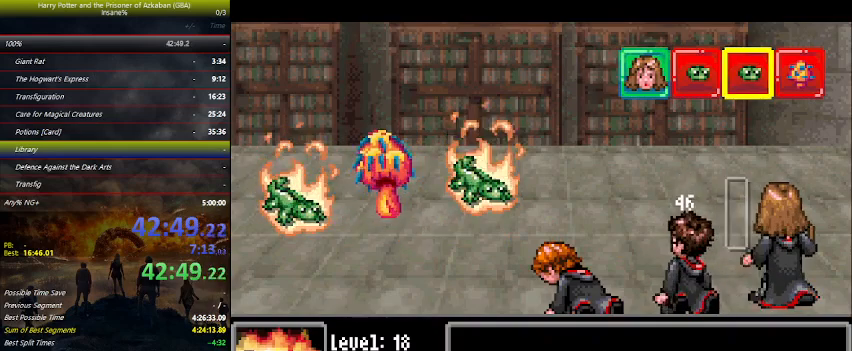
{"keys": [], "events": []}
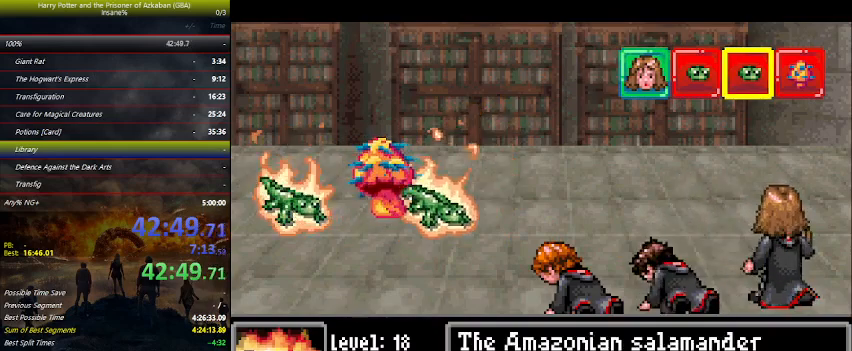
{"keys": [], "events": [[200, "space", "down"], [300, "space", "up"], [367, "space", "down"], [434, "space", "up"]]}
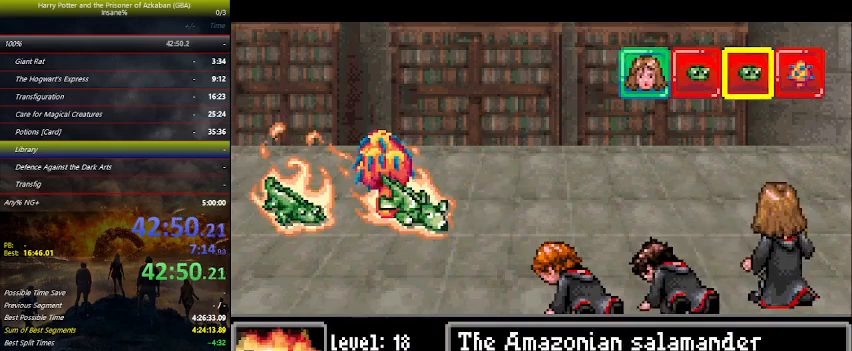
{"keys": [], "events": [[67, "space", "down"], [100, "space", "up"], [200, "space", "down"], [300, "space", "up"], [434, "space", "down"], [500, "space", "up"]]}
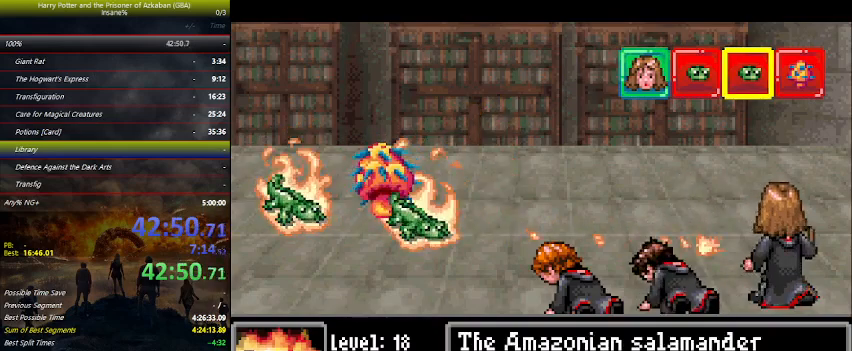
{"keys": ["space"], "events": [[134, "space", "down"], [167, "space", "up"], [300, "space", "down"], [400, "space", "up"], [500, "space", "down"]]}
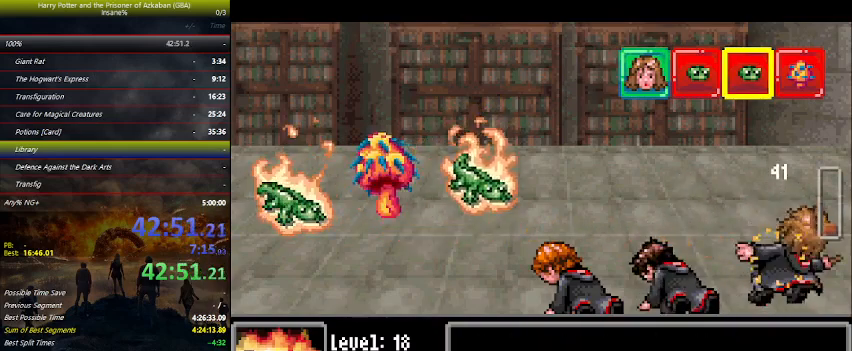
{"keys": ["space"], "events": [[100, "space", "up"], [167, "space", "down"], [300, "space", "up"], [367, "space", "down"]]}
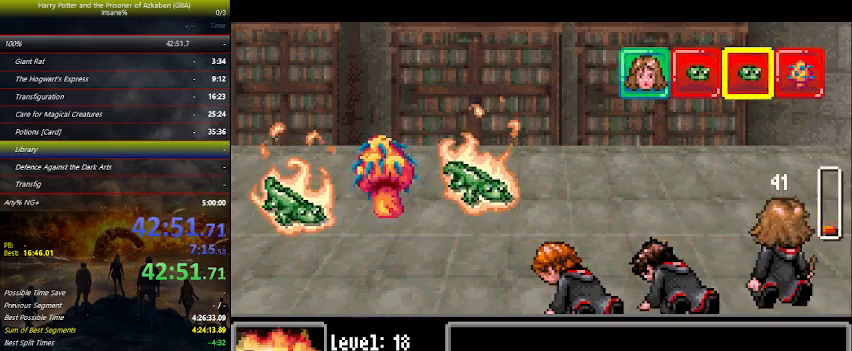
{"keys": ["space"], "events": [[34, "space", "up"], [67, "space", "down"], [167, "space", "up"], [267, "space", "down"], [367, "space", "up"], [434, "space", "down"]]}
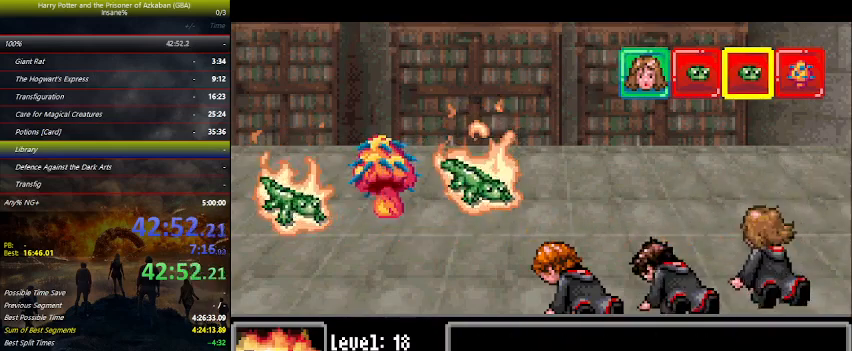
{"keys": ["space", "up"], "events": [[67, "space", "up"], [67, "up", "down"], [134, "space", "down"], [267, "space", "up"], [300, "space", "down"], [334, "space", "up"], [500, "space", "down"]]}
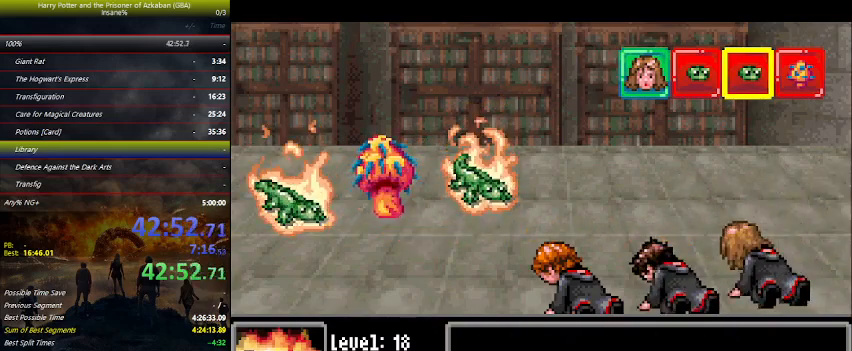
{"keys": ["space", "up"], "events": [[34, "space", "up"], [134, "space", "down"], [234, "space", "up"], [334, "space", "down"], [467, "space", "up"], [500, "space", "down"]]}
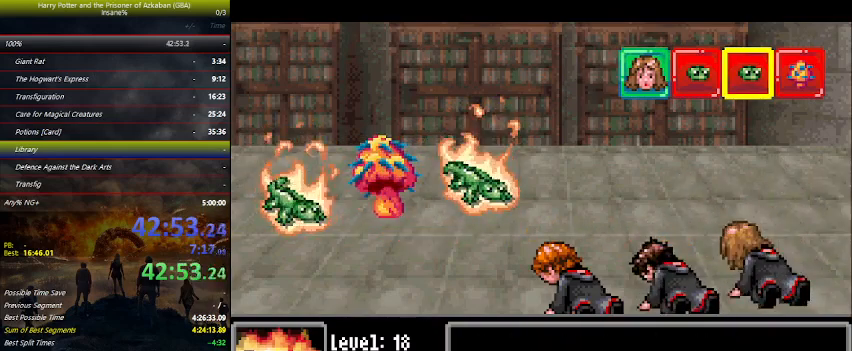
{"keys": ["up"], "events": [[100, "space", "up"], [200, "space", "down"], [234, "space", "up"], [367, "space", "down"], [467, "space", "up"]]}
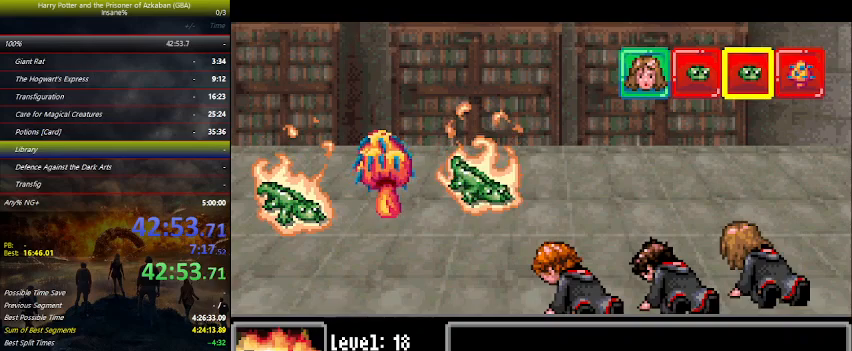
{"keys": ["space", "up"], "events": [[134, "space", "down"], [167, "space", "up"], [267, "space", "down"], [400, "space", "up"], [434, "space", "down"]]}
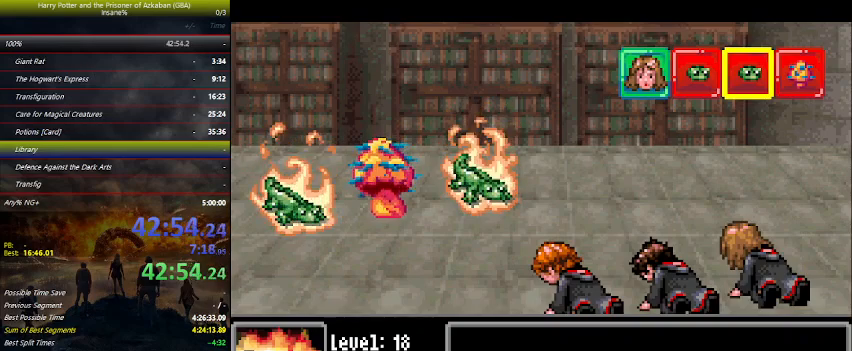
{"keys": ["space", "up"], "events": [[34, "space", "up"], [134, "space", "down"], [267, "space", "up"], [300, "space", "down"], [467, "space", "up"], [500, "space", "down"]]}
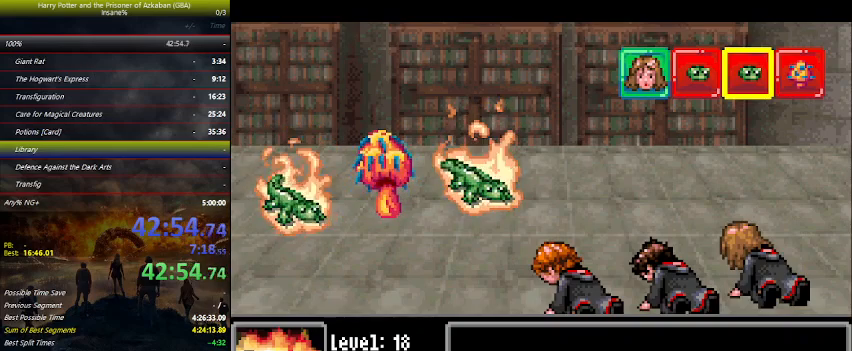
{"keys": ["space", "up"], "events": [[100, "space", "up"], [200, "space", "down"], [300, "space", "up"], [367, "space", "down"]]}
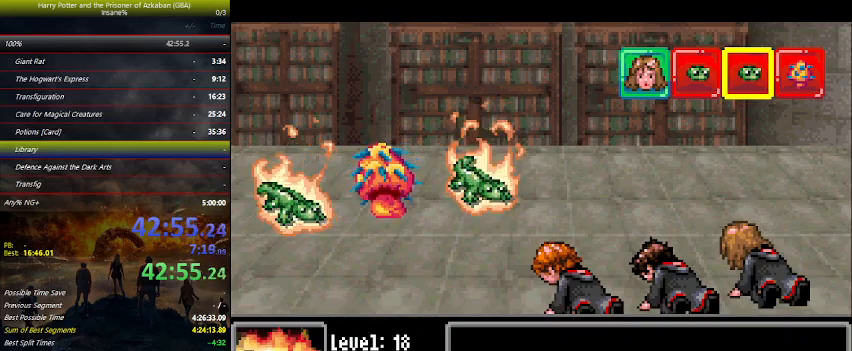
{"keys": ["space", "up"], "events": [[34, "space", "up"], [67, "space", "down"], [167, "space", "up"], [267, "space", "down"], [400, "space", "up"], [434, "space", "down"]]}
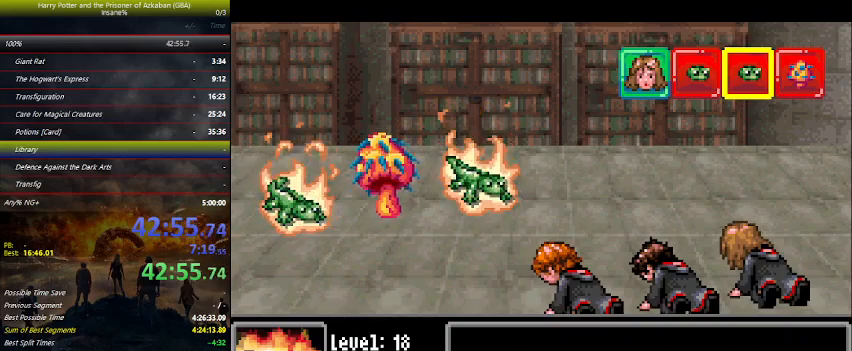
{"keys": ["space", "up"], "events": [[34, "space", "up"], [134, "space", "down"], [234, "space", "up"], [300, "space", "down"], [467, "space", "up"], [500, "space", "down"]]}
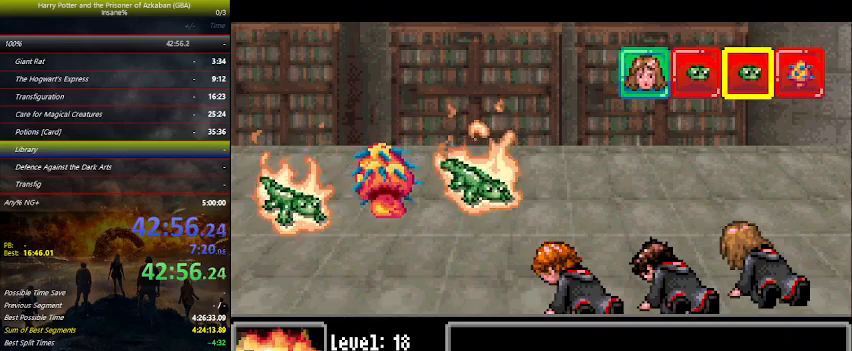
{"keys": ["up"], "events": [[100, "space", "up"], [234, "space", "down"], [300, "space", "up"], [434, "space", "down"], [467, "space", "up"]]}
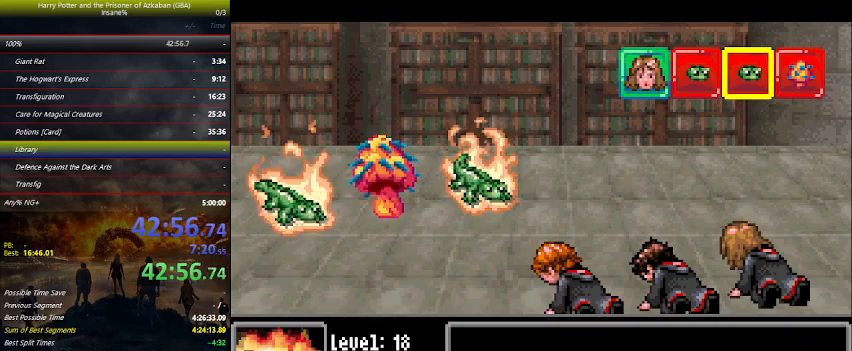
{"keys": ["up"], "events": [[134, "space", "down"], [200, "space", "up"], [300, "space", "down"], [400, "space", "up"]]}
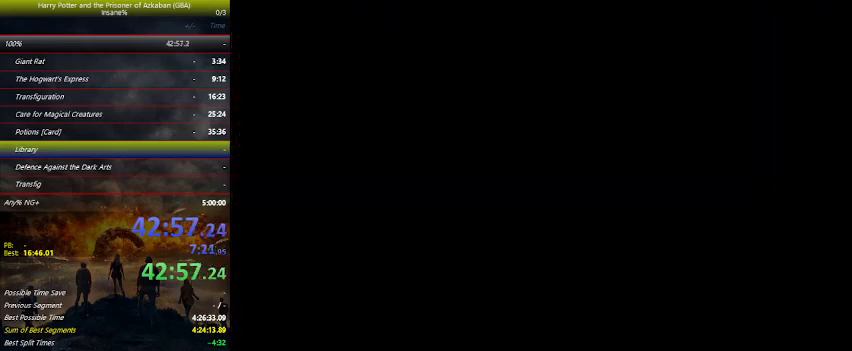
{"keys": ["up"], "events": []}